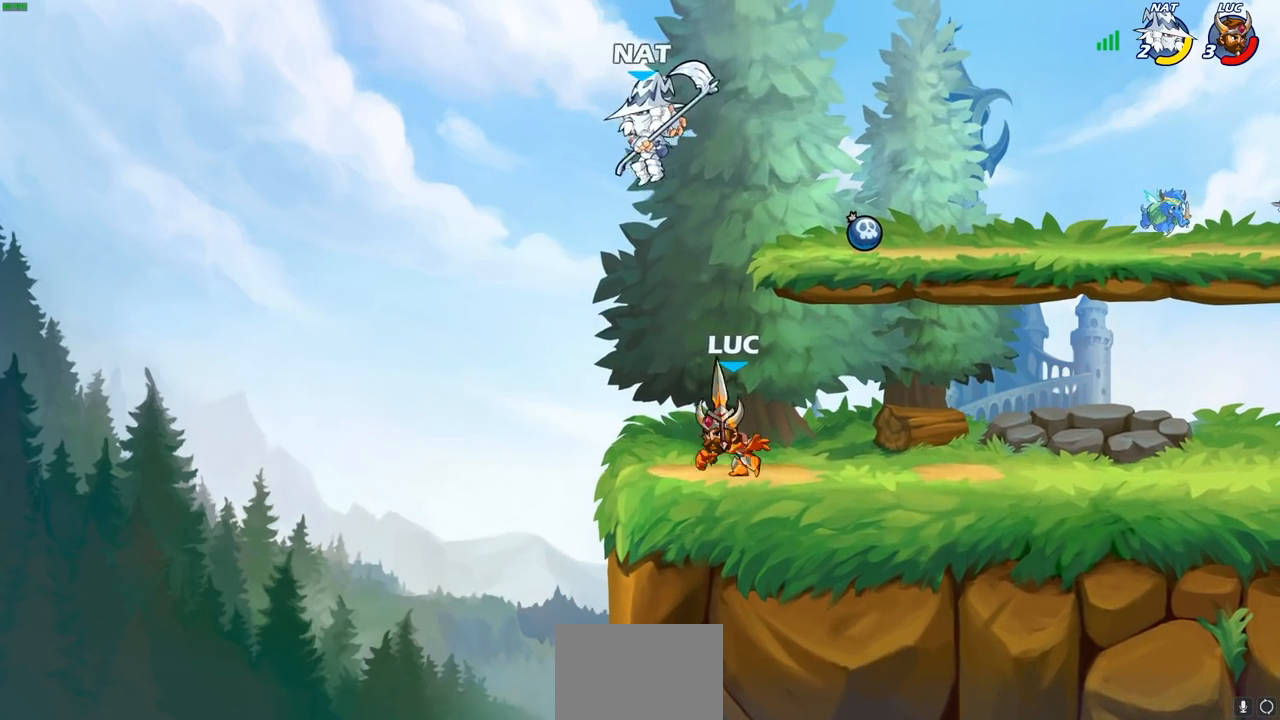
Gameplay with a controller (PlayStation layout); each line is a JSON object with the inputs held at the frame after it. "events" lists button and stick changes between this image and that frame as [ms after this image, input, new state], when the widget could be followed in between.
{"buttons": [], "left_stick": "left", "right_stick": "center", "events": [[83, "CROSS", "down"], [117, "SQUARE", "down"], [133, "left_stick", "up-right"], [167, "CROSS", "up"], [183, "SQUARE", "up"], [233, "left_stick", "left"]]}
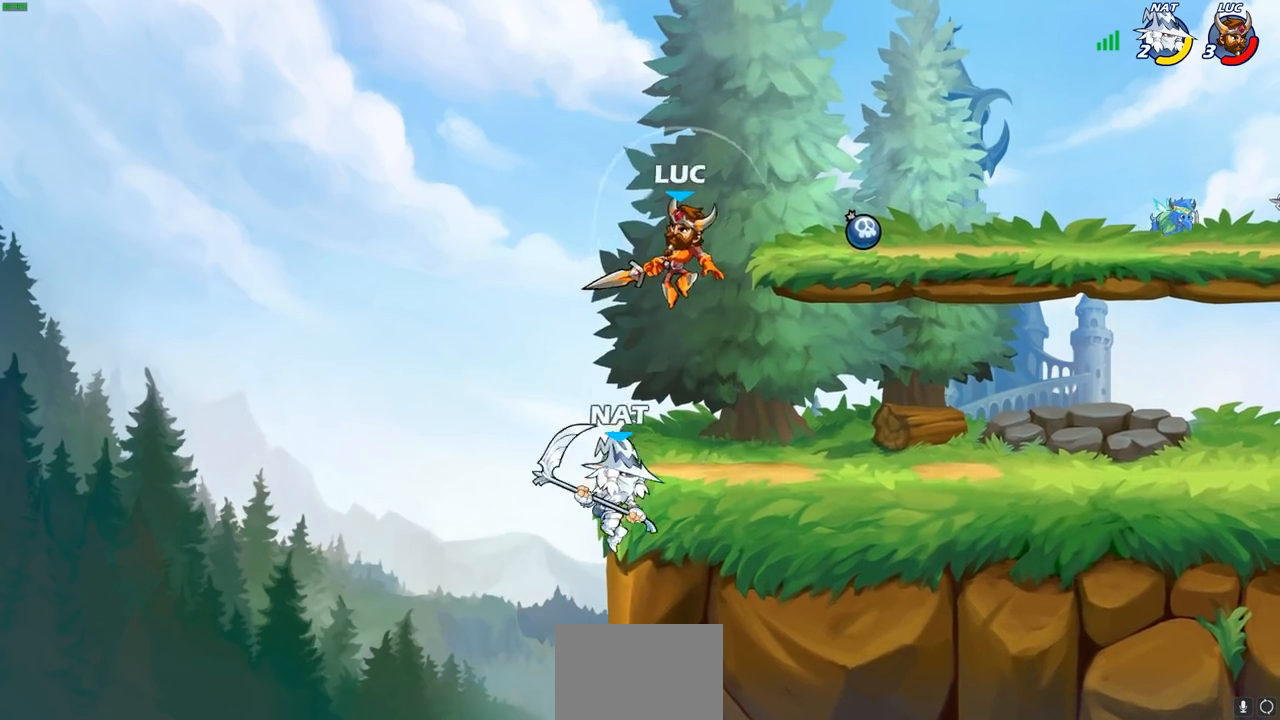
{"buttons": ["CIRCLE"], "left_stick": "center", "right_stick": "center", "events": [[83, "left_stick", "right"], [217, "left_stick", "down"], [383, "left_stick", "right"], [433, "left_stick", "center"], [450, "CIRCLE", "down"]]}
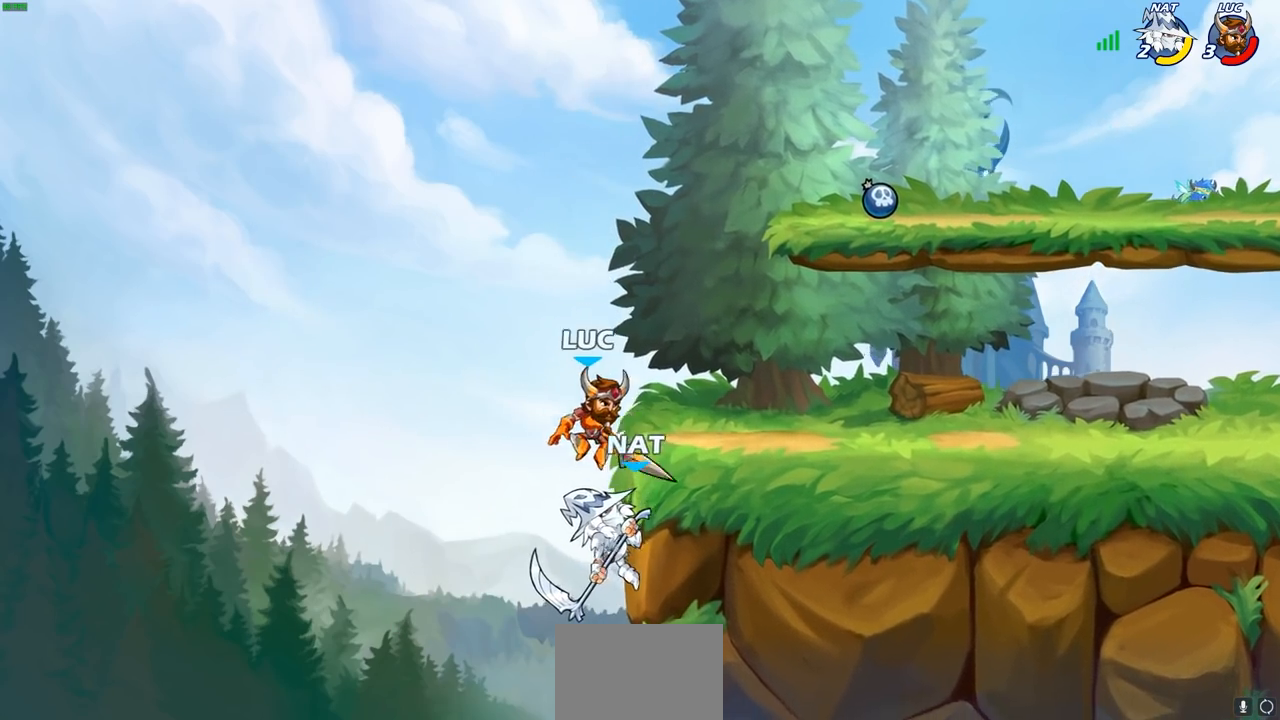
{"buttons": [], "left_stick": "right", "right_stick": "center", "events": [[33, "CIRCLE", "up"], [133, "left_stick", "left"], [333, "left_stick", "up"], [417, "left_stick", "right"]]}
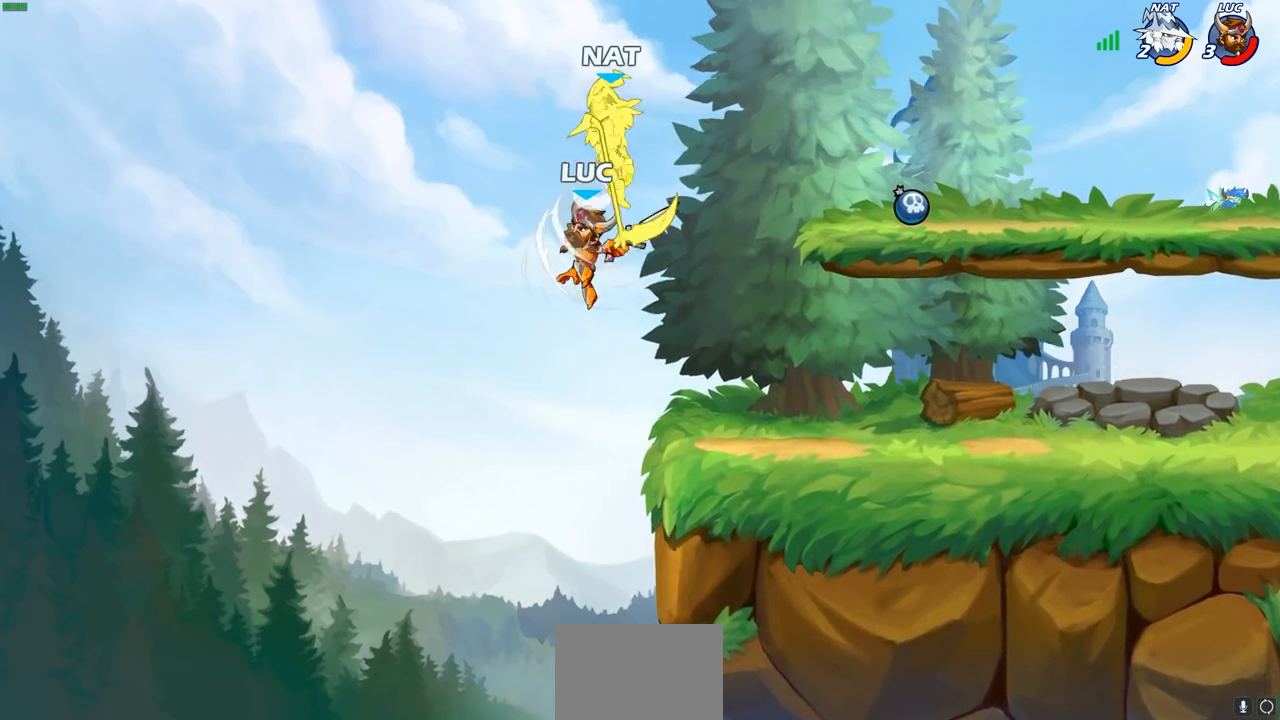
{"buttons": [], "left_stick": "right", "right_stick": "center", "events": [[150, "left_stick", "up"], [200, "CROSS", "down"], [250, "SQUARE", "down"], [267, "CROSS", "up"], [300, "SQUARE", "up"], [350, "left_stick", "right"]]}
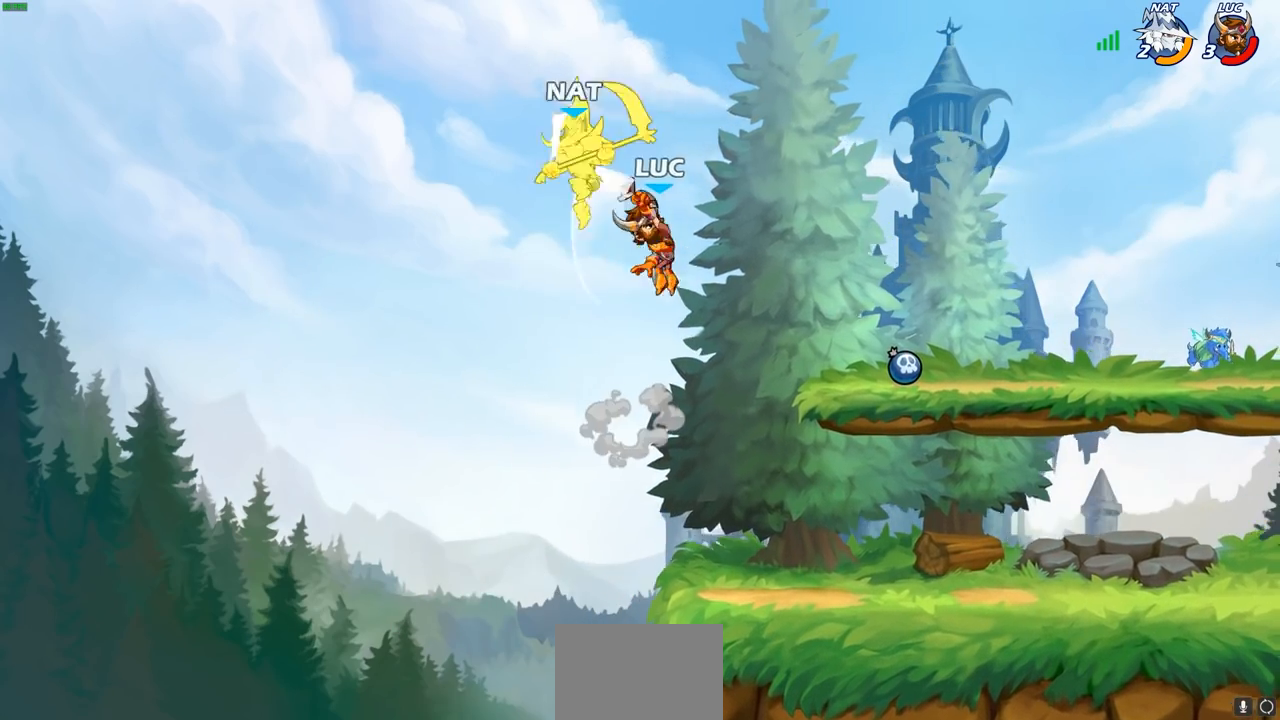
{"buttons": [], "left_stick": "left", "right_stick": "center", "events": [[200, "left_stick", "down-right"], [433, "left_stick", "left"]]}
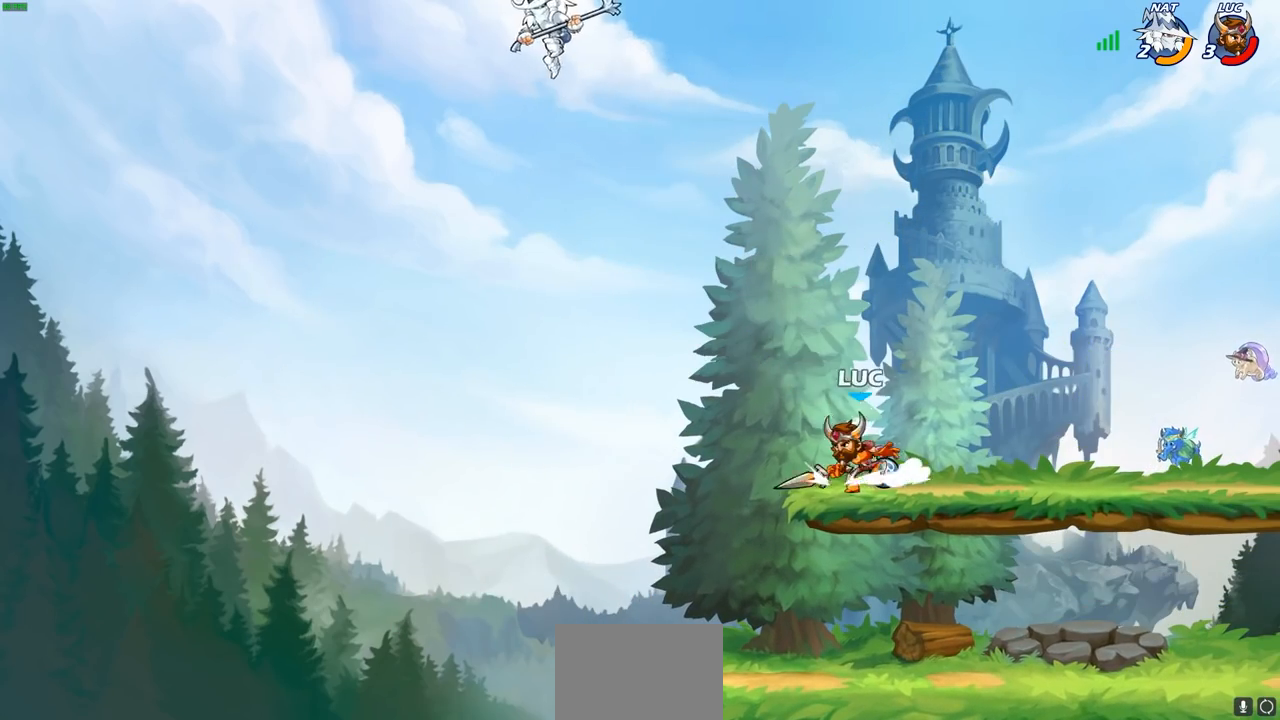
{"buttons": [], "left_stick": "center", "right_stick": "center", "events": [[117, "R2", "down"], [133, "CIRCLE", "down"], [217, "R2", "up"], [233, "CIRCLE", "up"], [467, "left_stick", "center"]]}
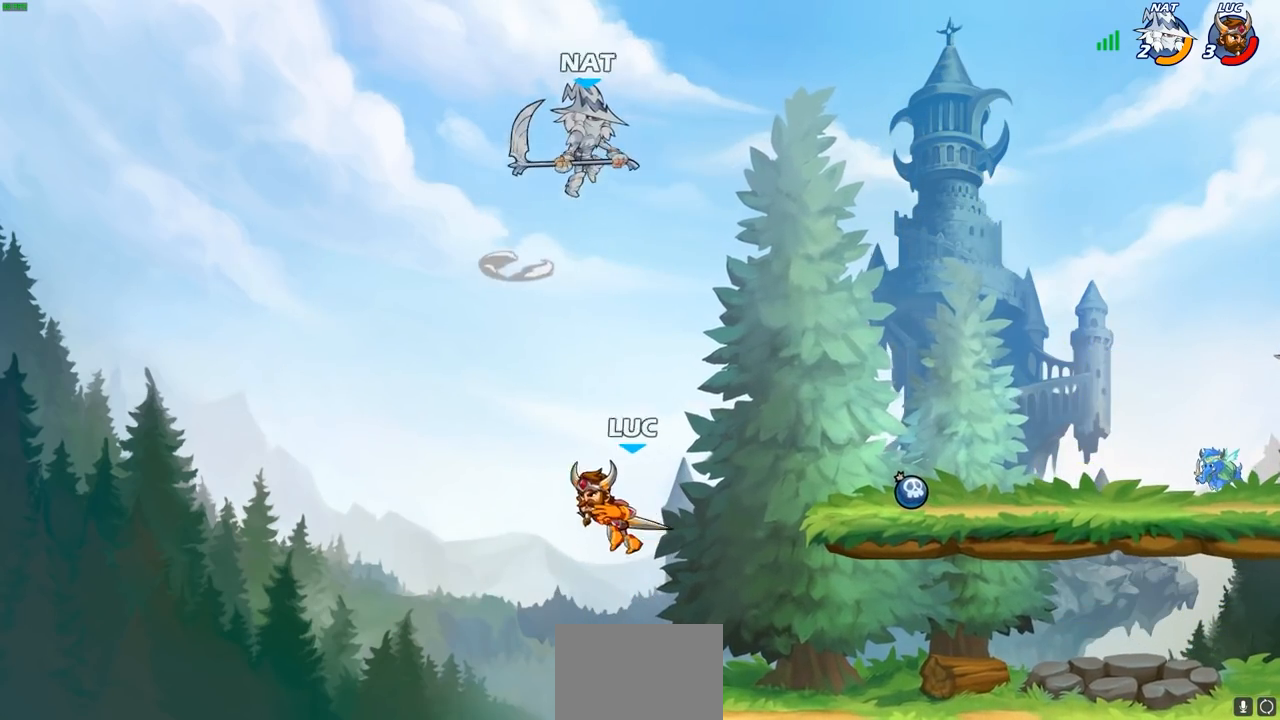
{"buttons": ["CROSS"], "left_stick": "up-right", "right_stick": "center", "events": [[333, "left_stick", "up-right"], [500, "CROSS", "down"]]}
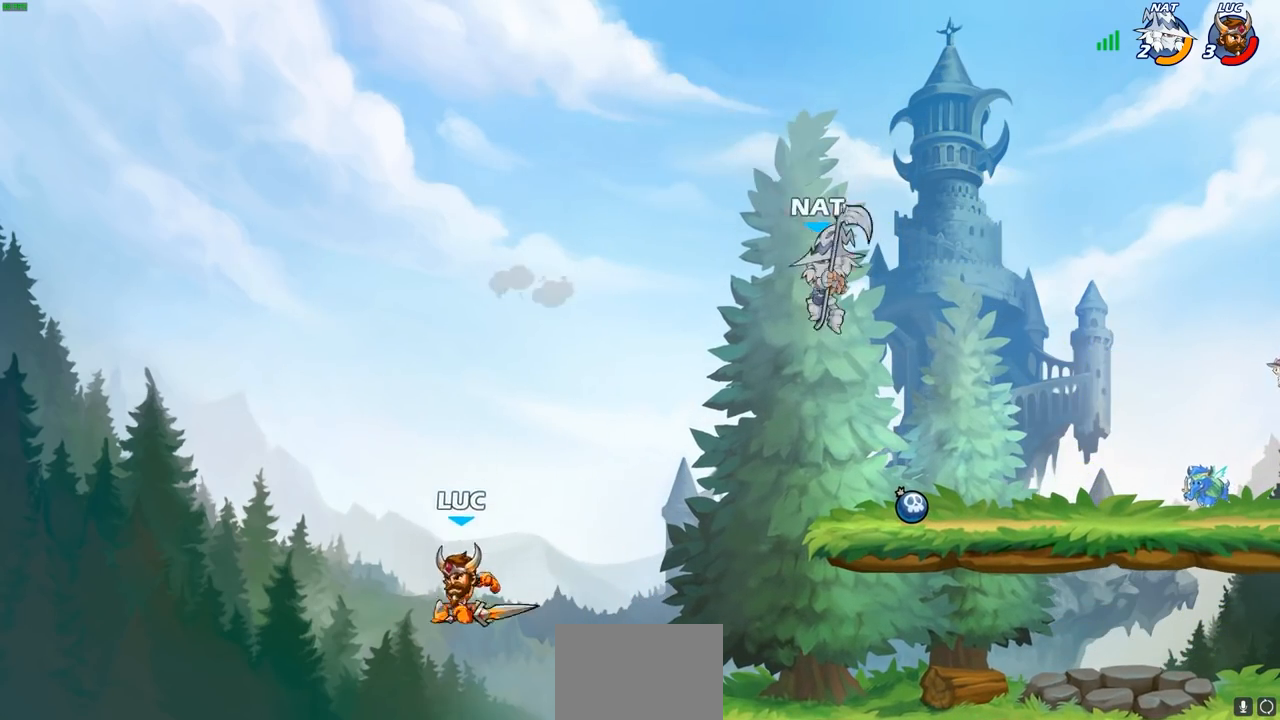
{"buttons": [], "left_stick": "up-right", "right_stick": "center", "events": [[83, "CIRCLE", "down"], [100, "CROSS", "up"], [283, "CIRCLE", "up"]]}
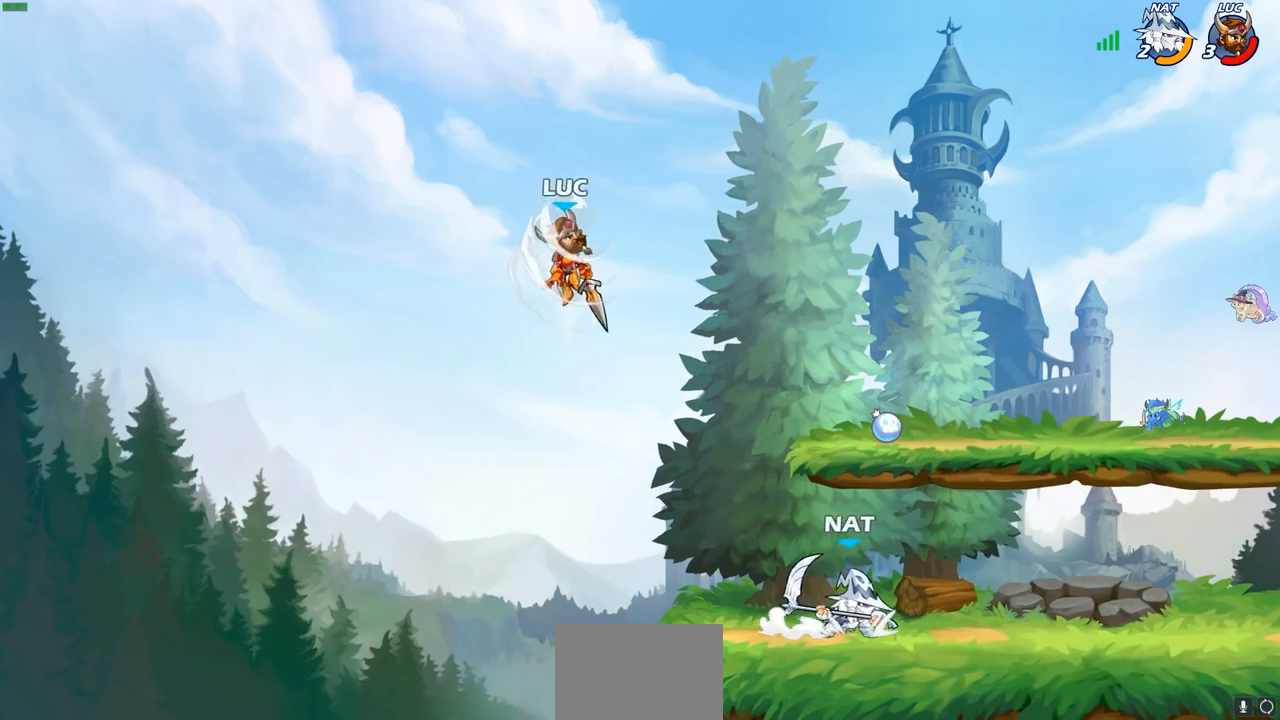
{"buttons": [], "left_stick": "down-left", "right_stick": "center", "events": [[200, "left_stick", "up-left"], [317, "left_stick", "down-left"]]}
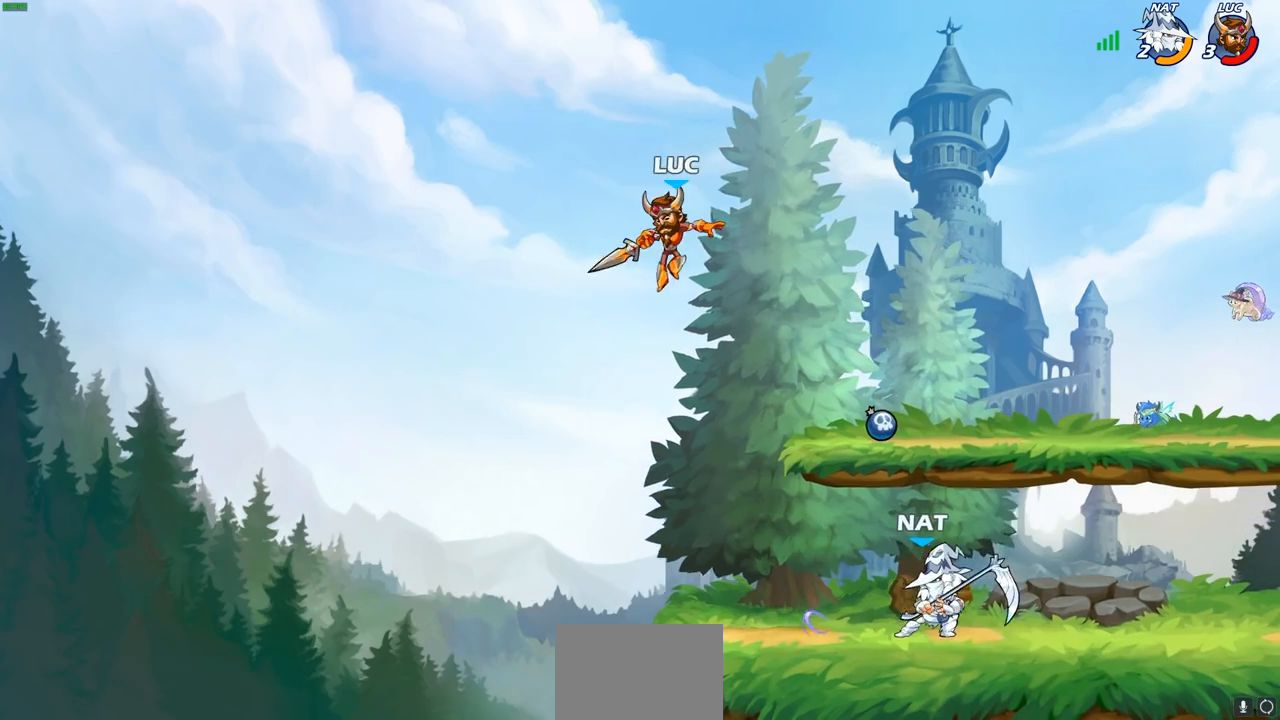
{"buttons": [], "left_stick": "up-right", "right_stick": "center", "events": [[100, "left_stick", "down-right"], [283, "CROSS", "down"], [300, "left_stick", "up-left"], [400, "CROSS", "up"], [400, "left_stick", "up-right"]]}
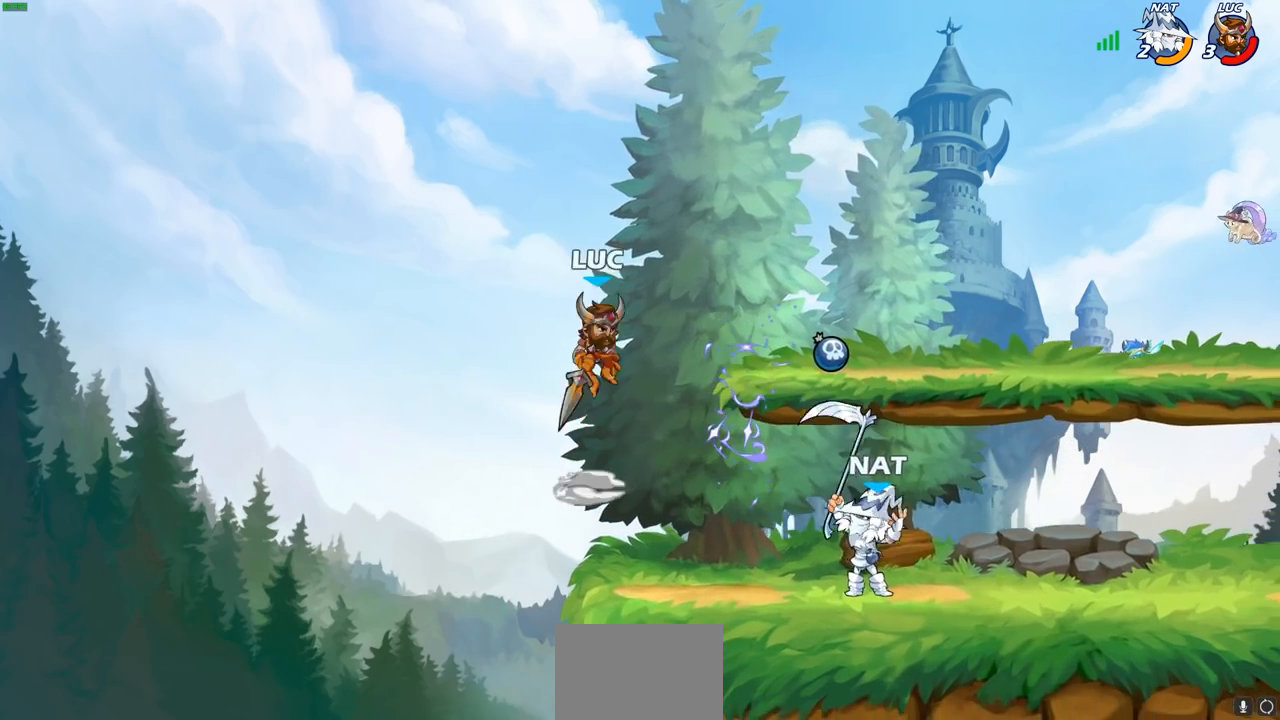
{"buttons": [], "left_stick": "center", "right_stick": "center", "events": [[67, "left_stick", "down"], [183, "left_stick", "right"], [233, "R1", "down"], [283, "R1", "up"], [317, "left_stick", "center"]]}
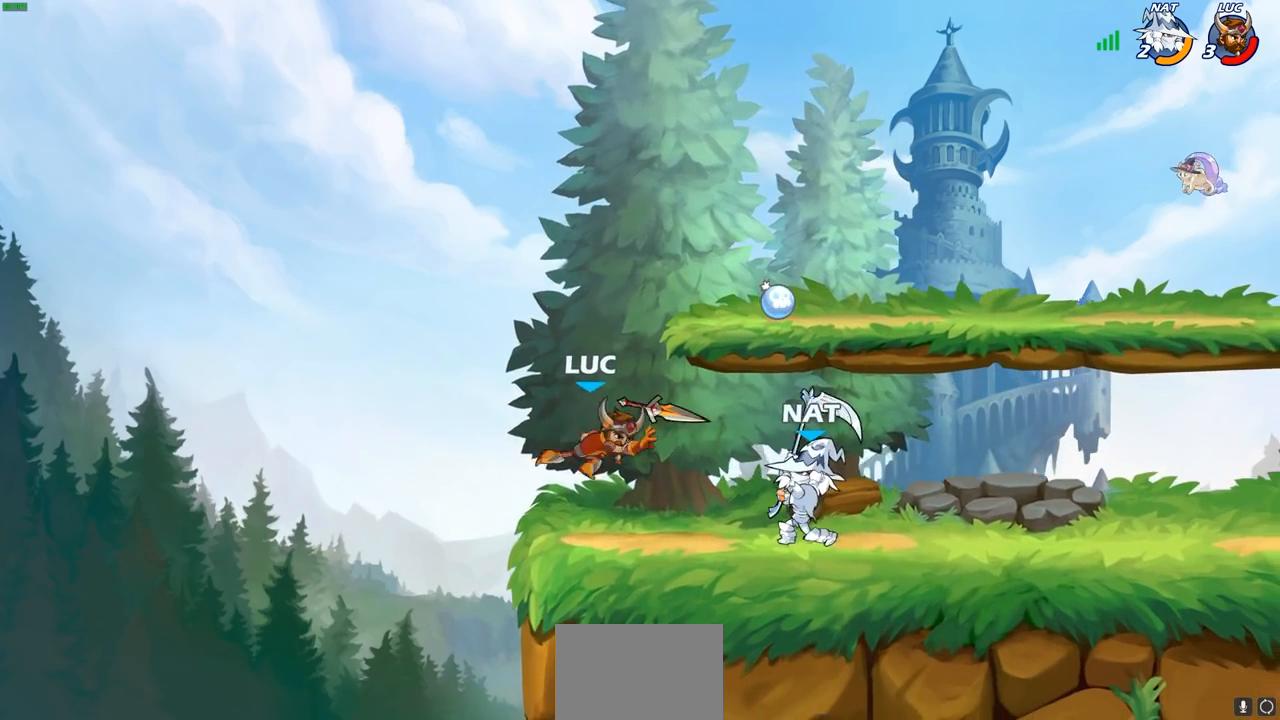
{"buttons": ["SQUARE", "R1"], "left_stick": "center", "right_stick": "center", "events": [[100, "left_stick", "right"], [183, "R1", "down"], [183, "R2", "down"], [283, "R1", "up"], [283, "R2", "up"], [433, "R1", "down"], [433, "left_stick", "center"], [483, "SQUARE", "down"]]}
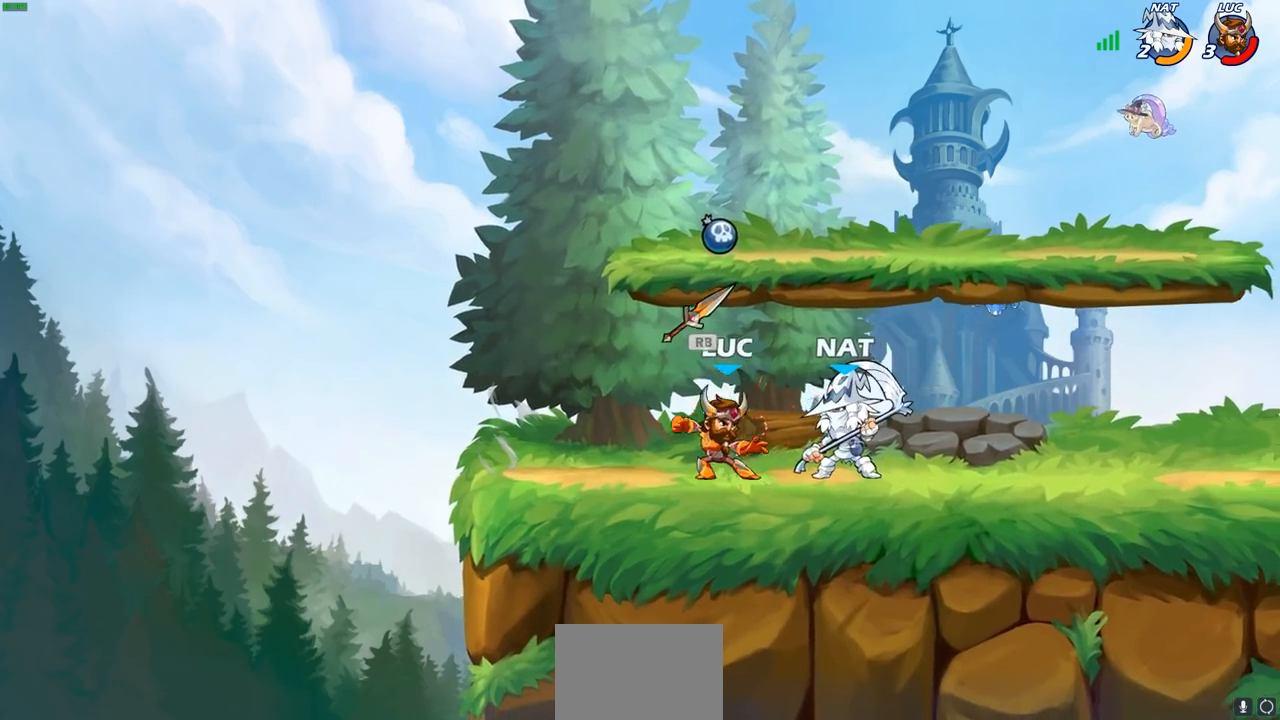
{"buttons": ["SQUARE"], "left_stick": "center", "right_stick": "center", "events": [[33, "R1", "up"], [50, "SQUARE", "up"], [133, "SQUARE", "down"], [200, "SQUARE", "up"], [283, "SQUARE", "down"], [367, "SQUARE", "up"], [450, "SQUARE", "down"]]}
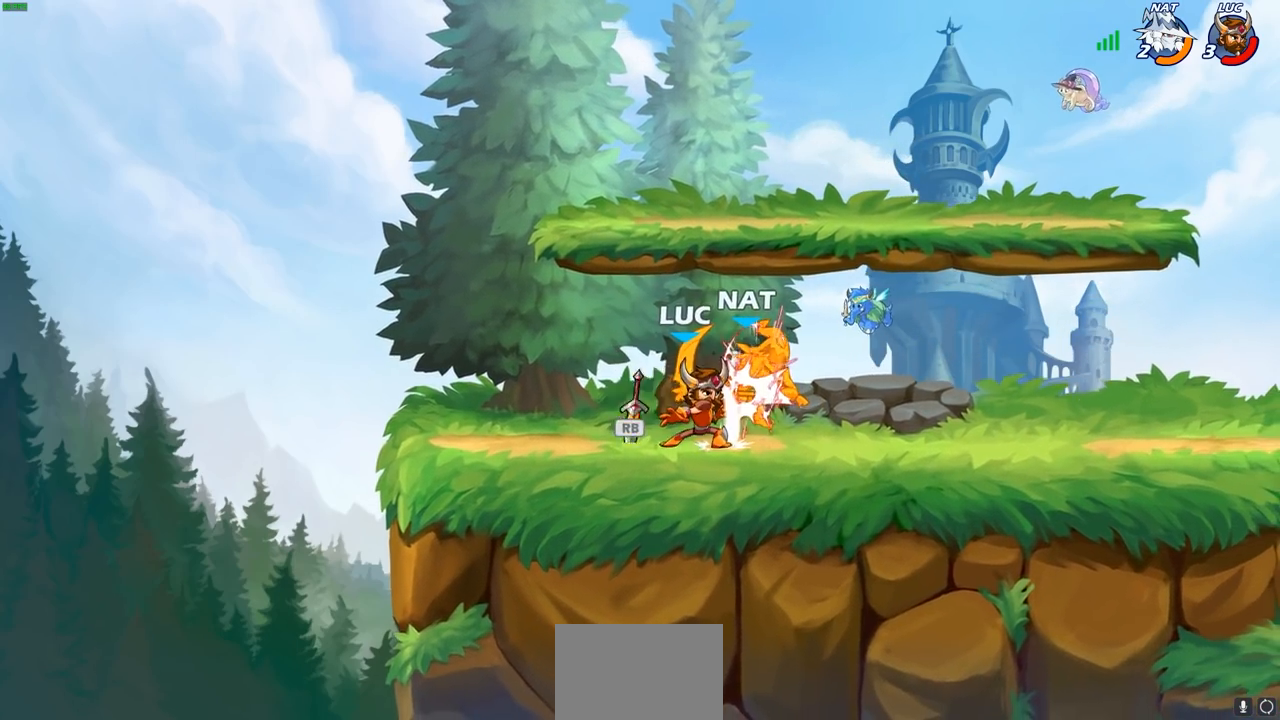
{"buttons": [], "left_stick": "left", "right_stick": "center", "events": [[33, "SQUARE", "up"], [200, "left_stick", "left"]]}
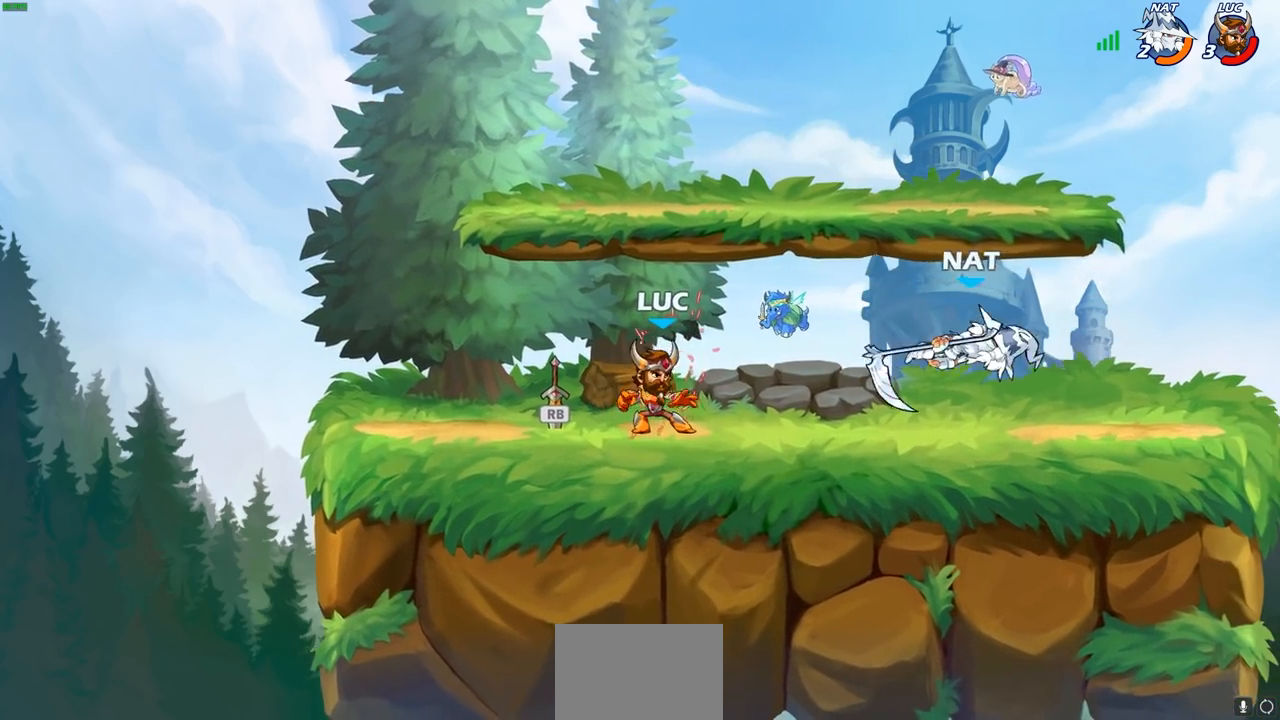
{"buttons": [], "left_stick": "right", "right_stick": "center", "events": [[50, "R1", "down"], [133, "left_stick", "right"], [150, "R1", "up"], [267, "R1", "down"], [267, "R2", "down"], [367, "R1", "up"], [400, "CIRCLE", "down"], [400, "R2", "up"], [500, "CIRCLE", "up"]]}
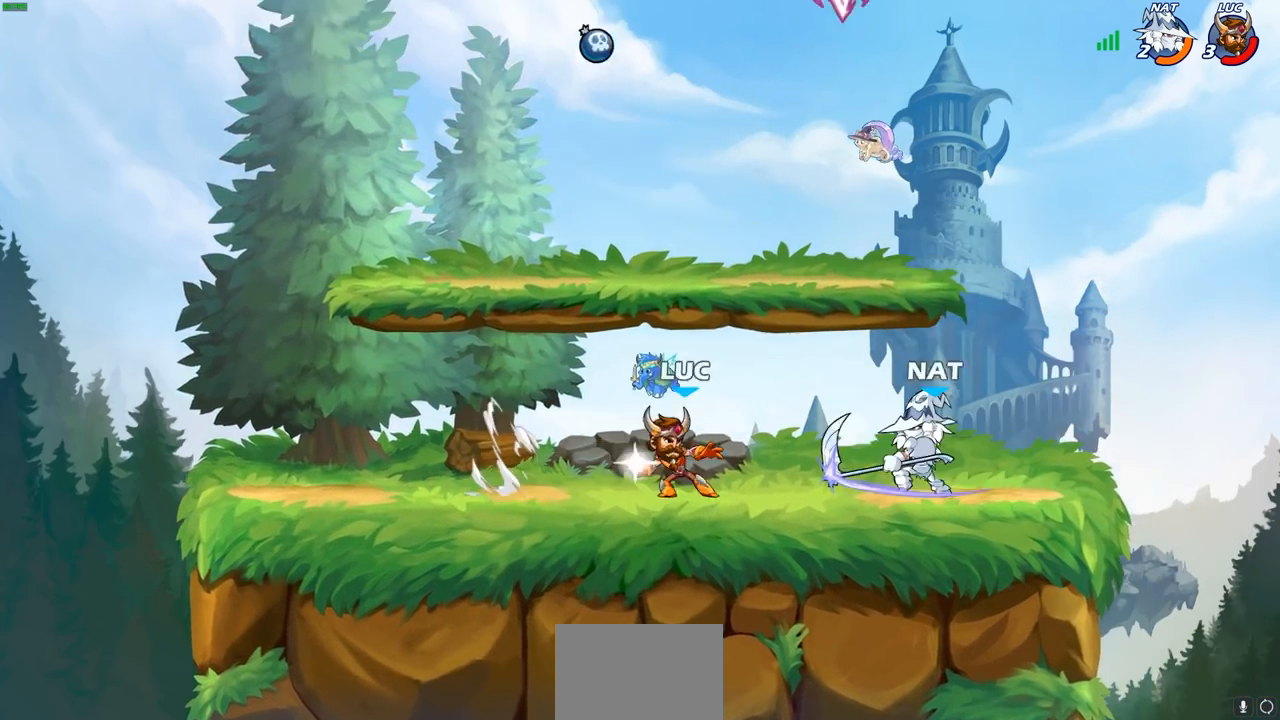
{"buttons": [], "left_stick": "center", "right_stick": "center", "events": [[117, "left_stick", "center"]]}
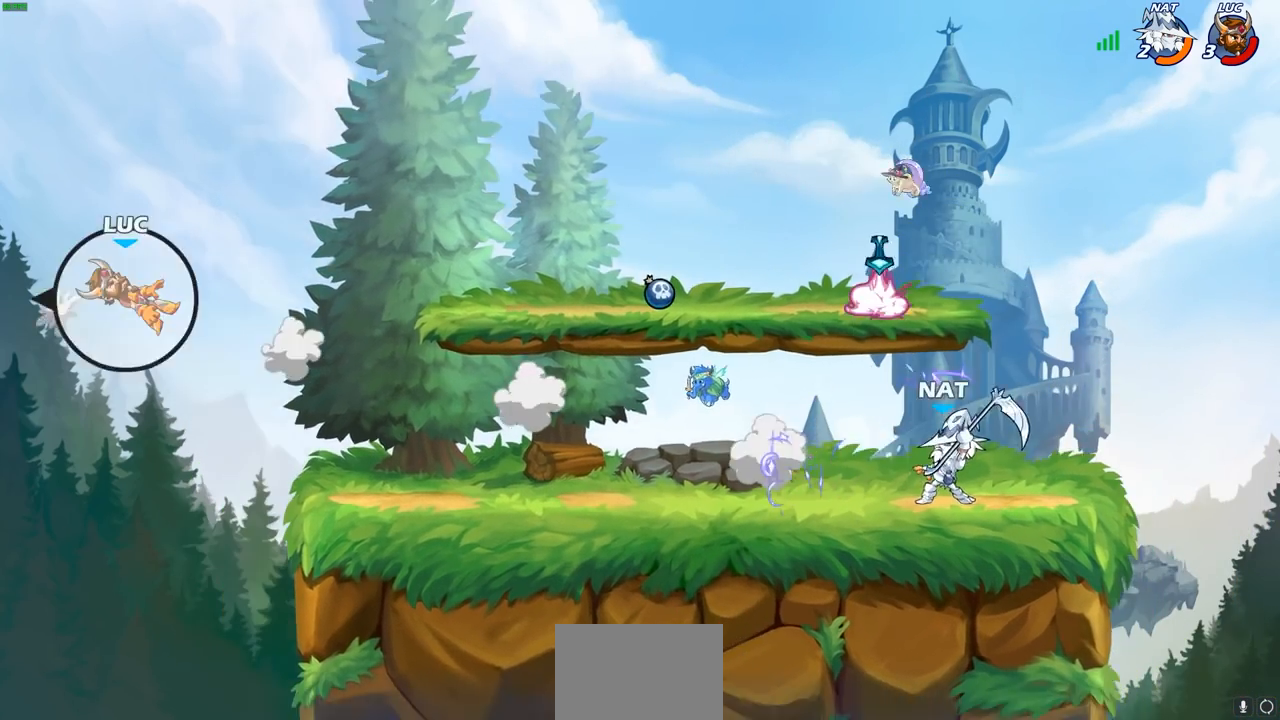
{"buttons": ["L2"], "left_stick": "right", "right_stick": "center", "events": [[100, "left_stick", "right"], [200, "R2", "down"], [317, "R2", "up"], [400, "L2", "down"]]}
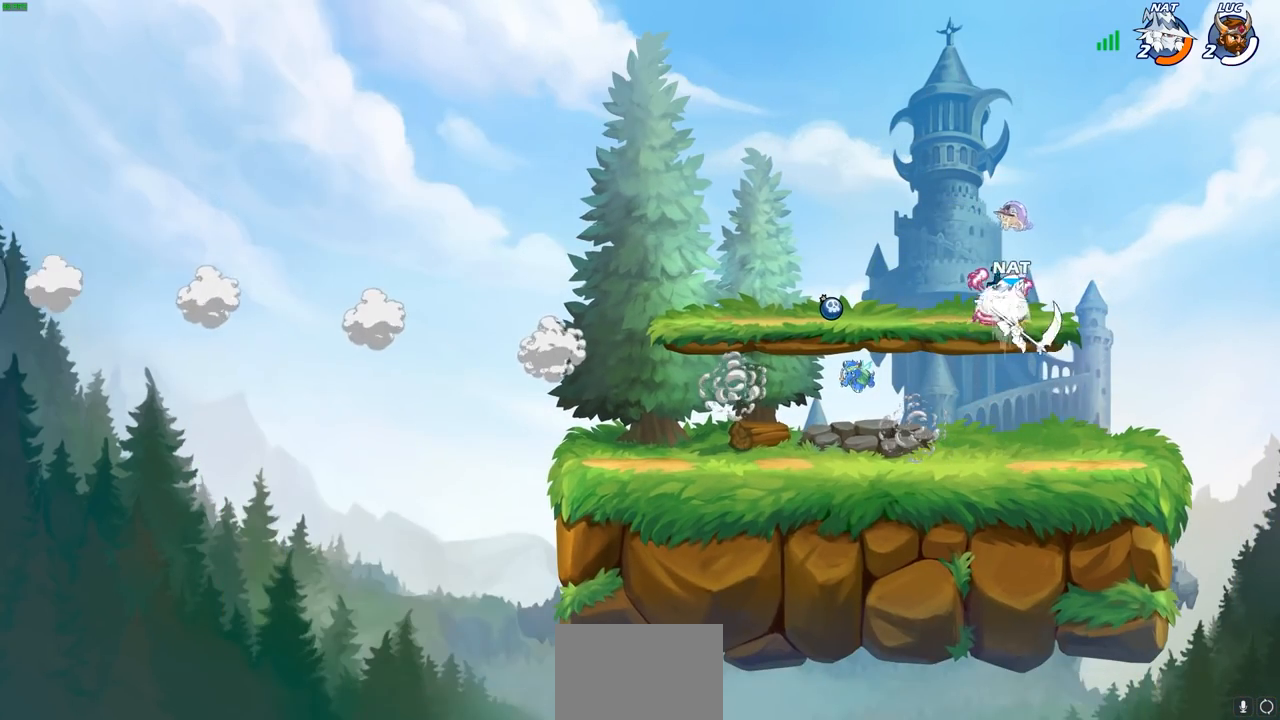
{"buttons": [], "left_stick": "center", "right_stick": "center", "events": [[200, "L2", "up"], [450, "left_stick", "center"]]}
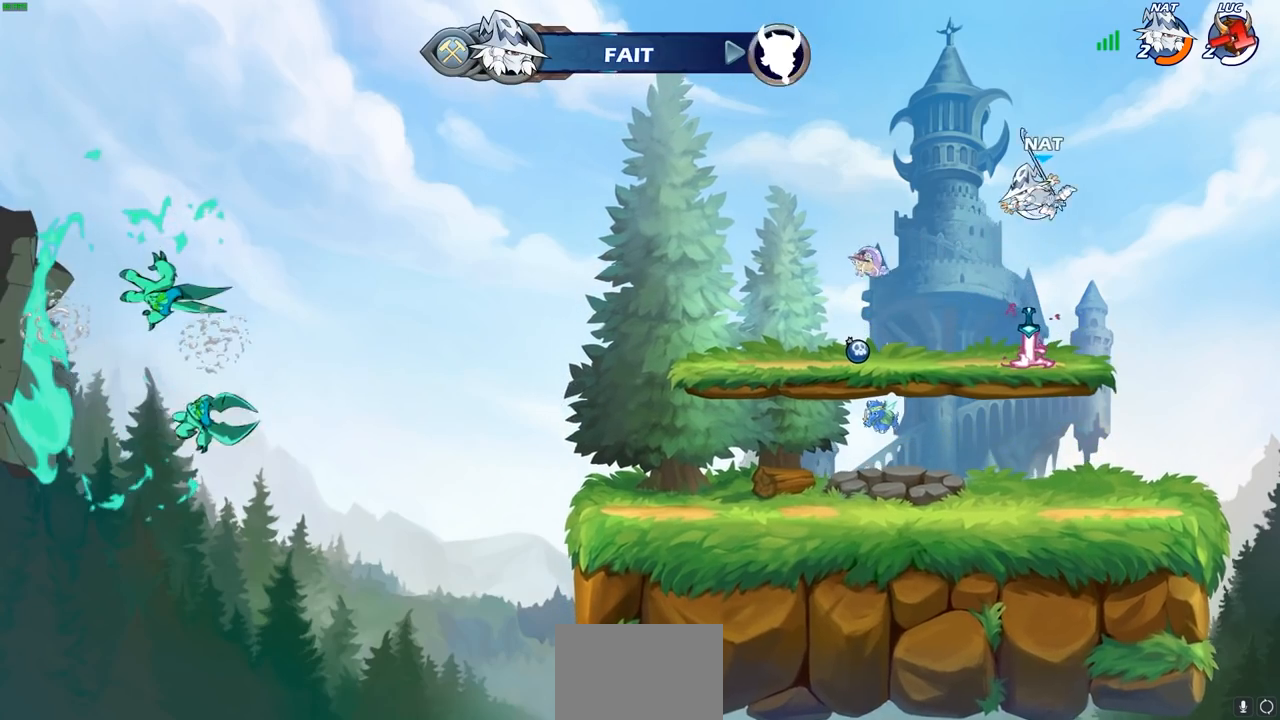
{"buttons": [], "left_stick": "center", "right_stick": "center", "events": []}
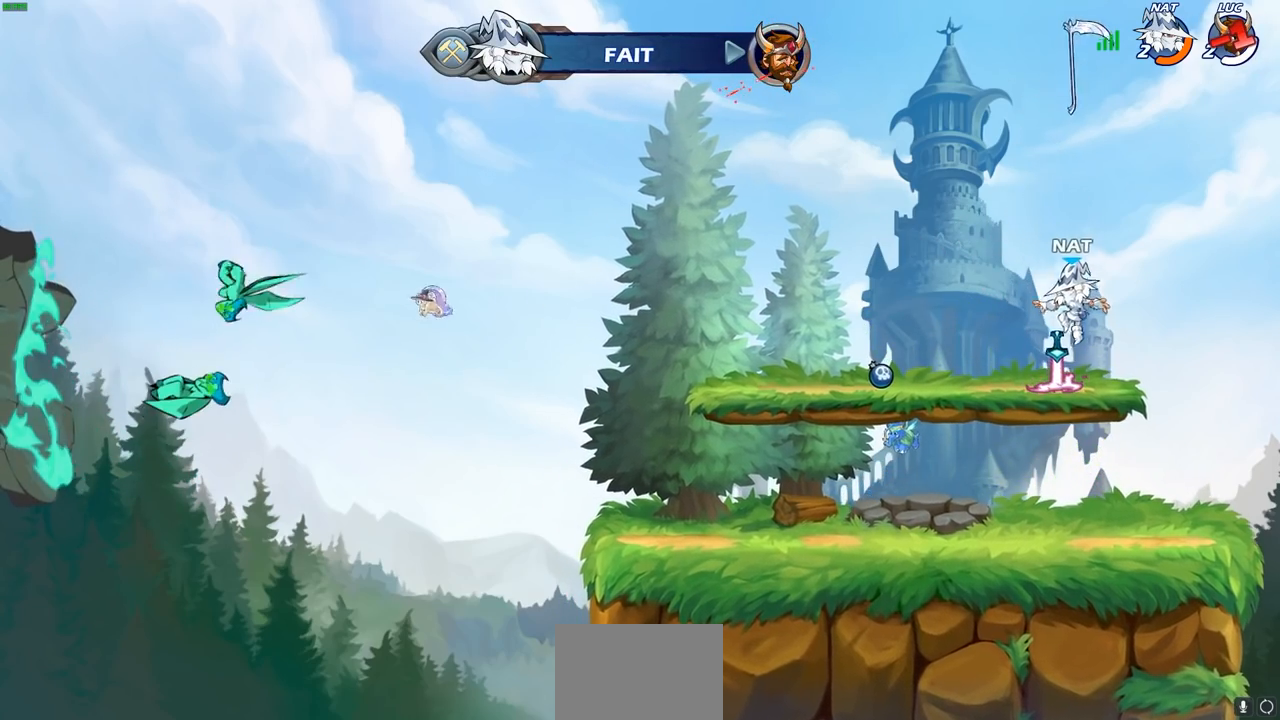
{"buttons": [], "left_stick": "center", "right_stick": "center", "events": []}
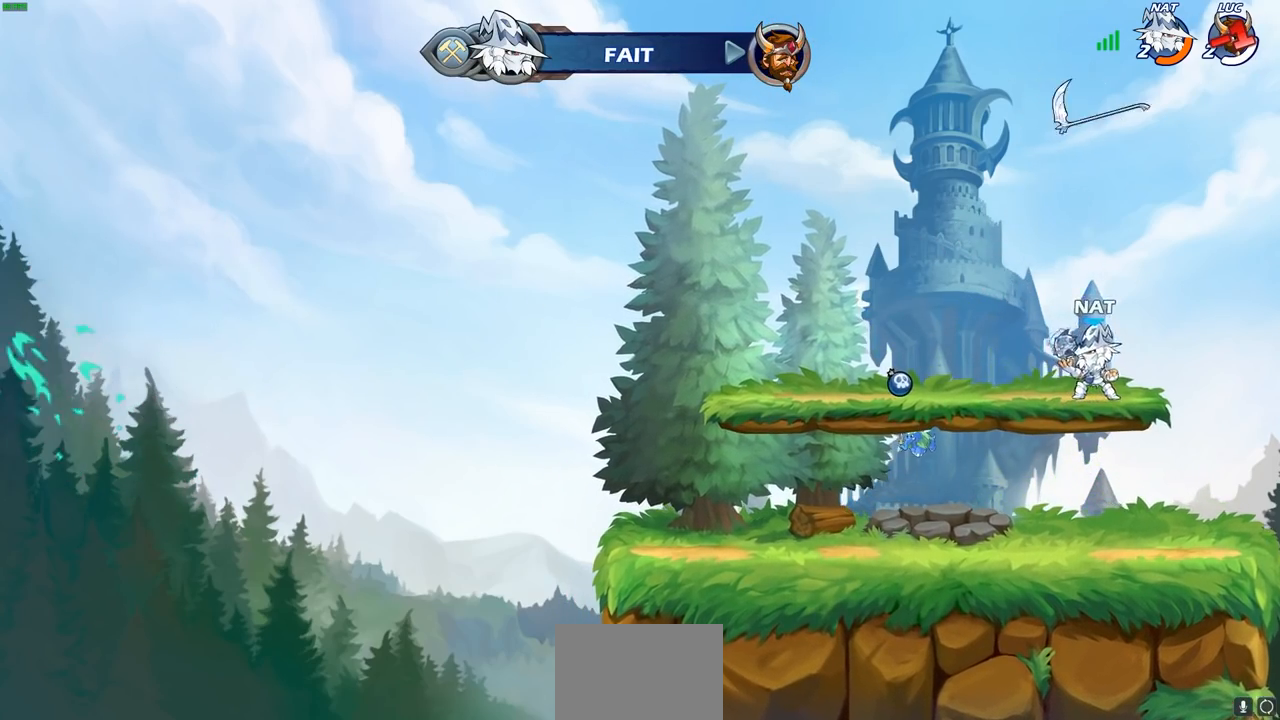
{"buttons": [], "left_stick": "center", "right_stick": "center", "events": []}
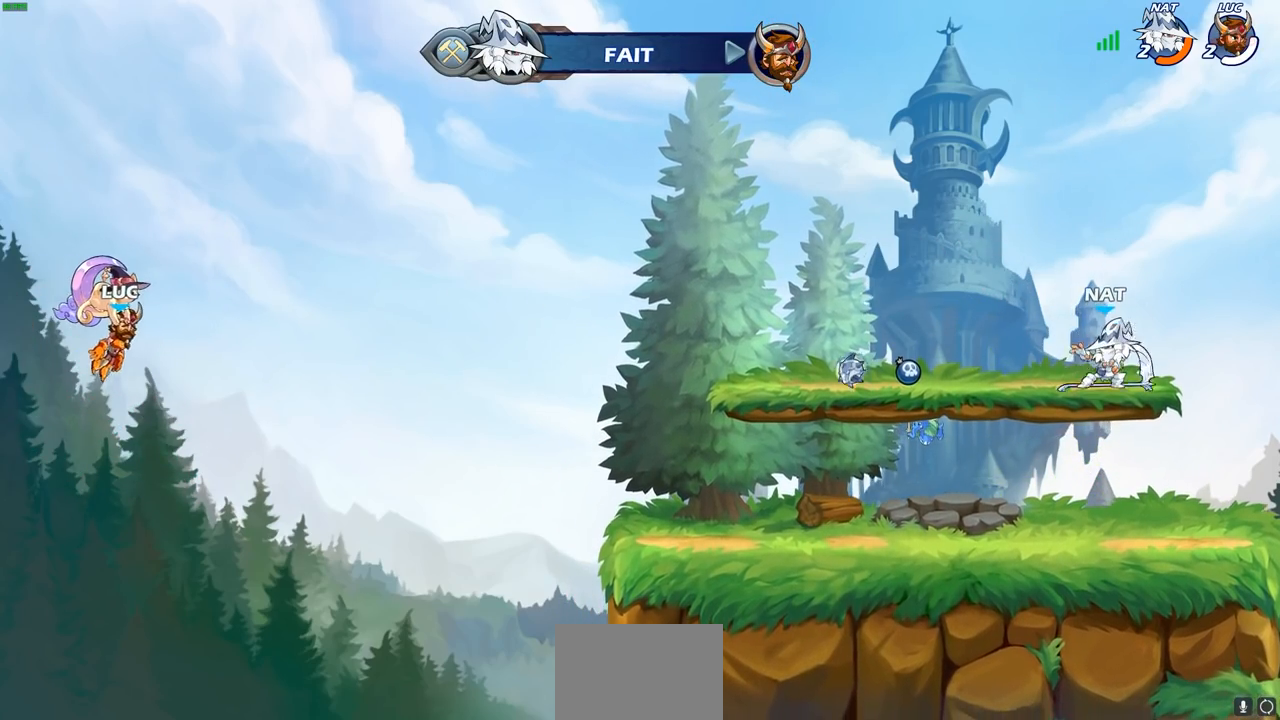
{"buttons": [], "left_stick": "center", "right_stick": "center", "events": []}
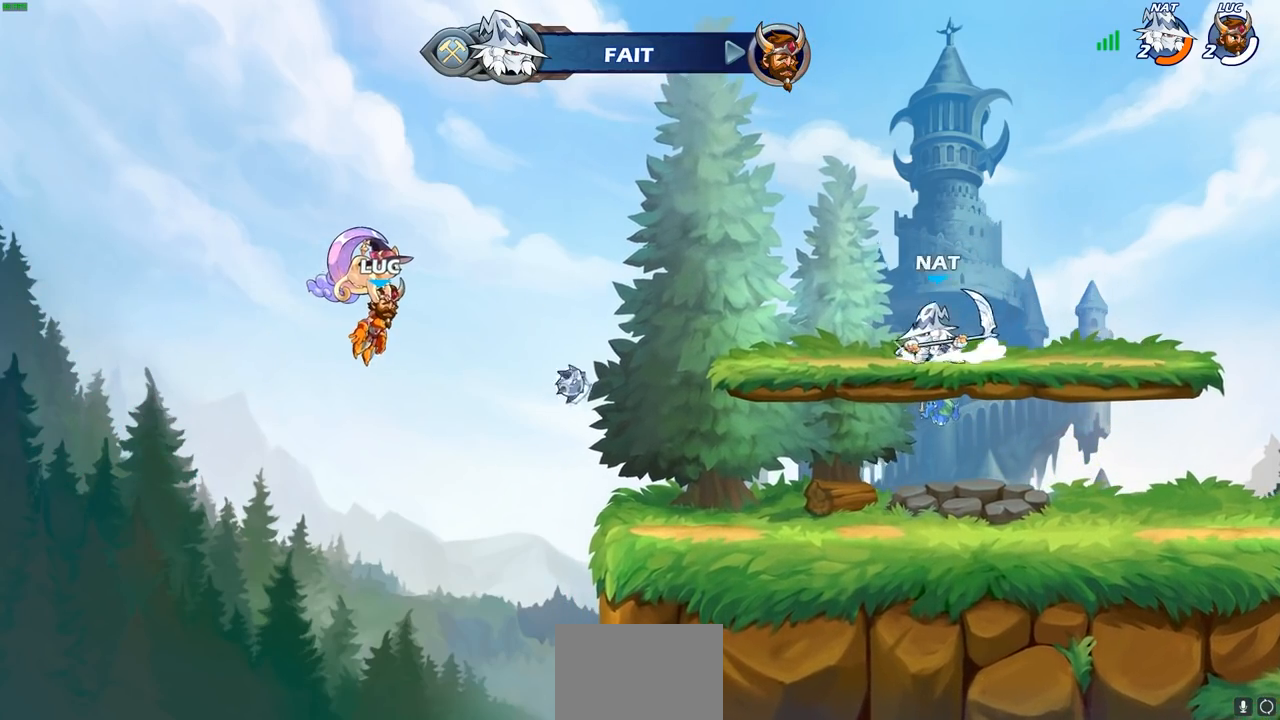
{"buttons": ["SELECT"], "left_stick": "center", "right_stick": "center", "events": [[450, "SELECT", "down"]]}
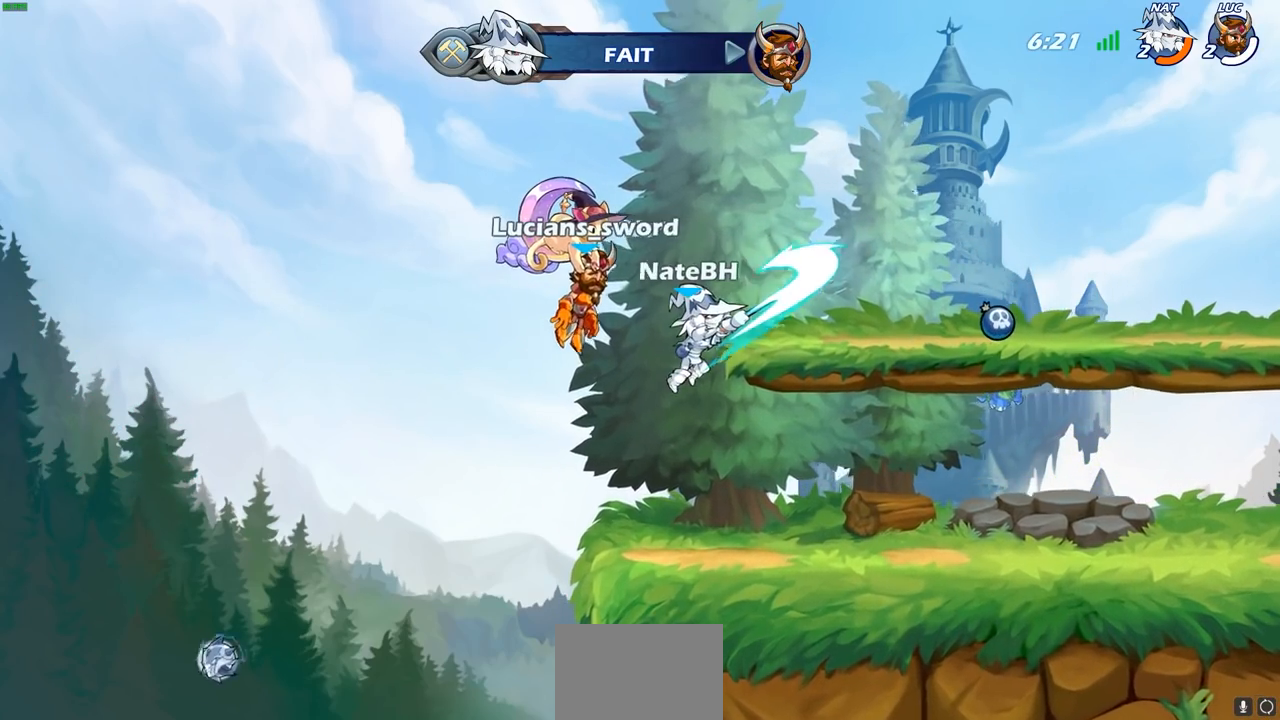
{"buttons": ["SELECT"], "left_stick": "center", "right_stick": "center", "events": []}
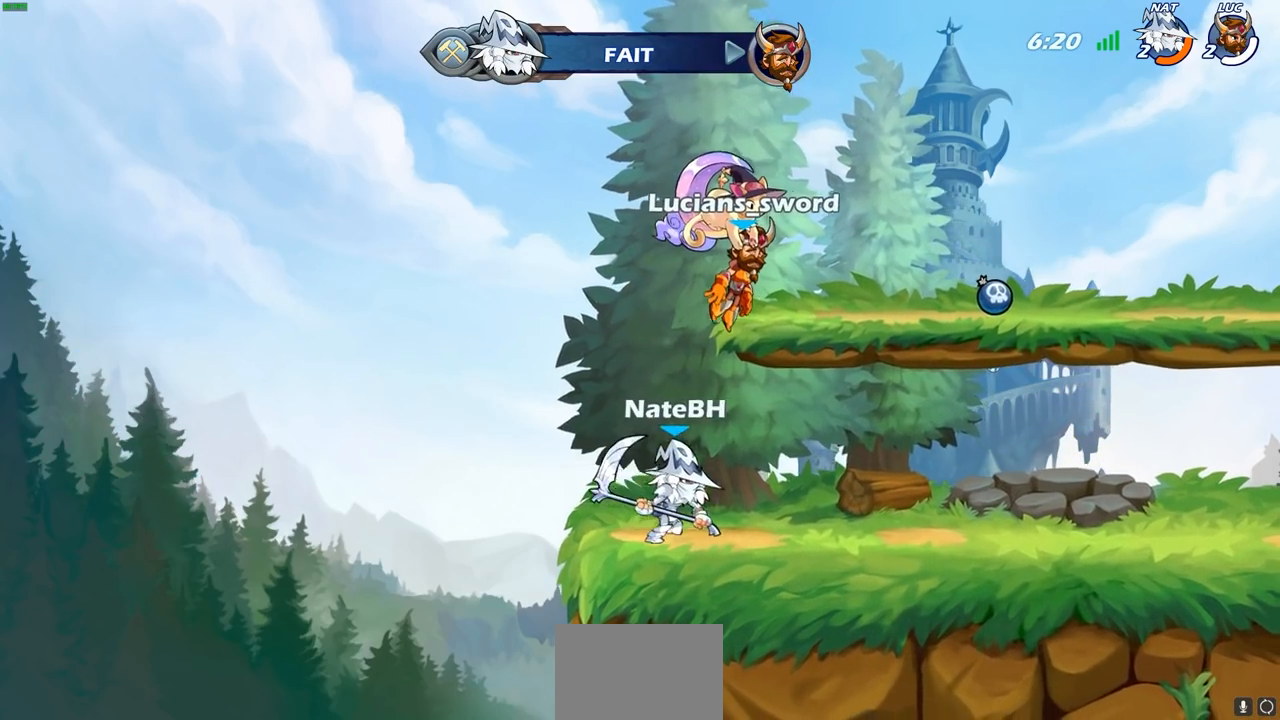
{"buttons": [], "left_stick": "center", "right_stick": "center", "events": [[200, "SELECT", "up"], [267, "SELECT", "down"], [317, "SELECT", "up"]]}
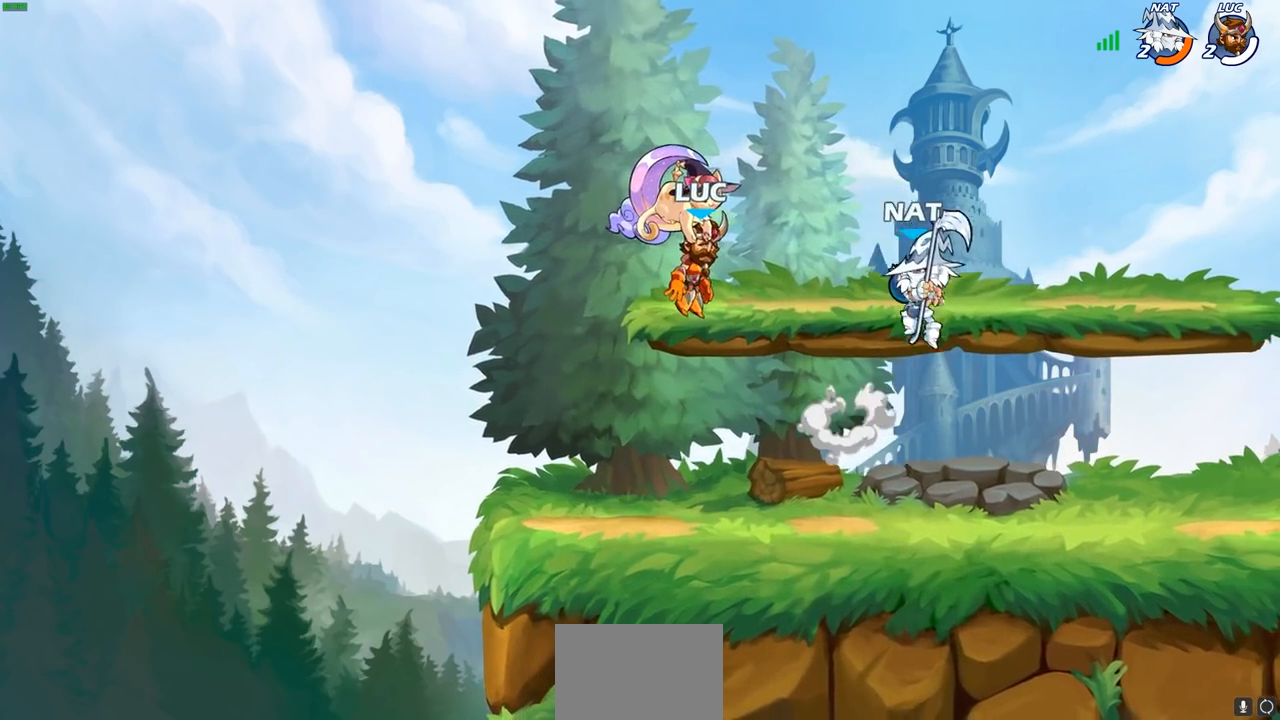
{"buttons": [], "left_stick": "center", "right_stick": "center", "events": []}
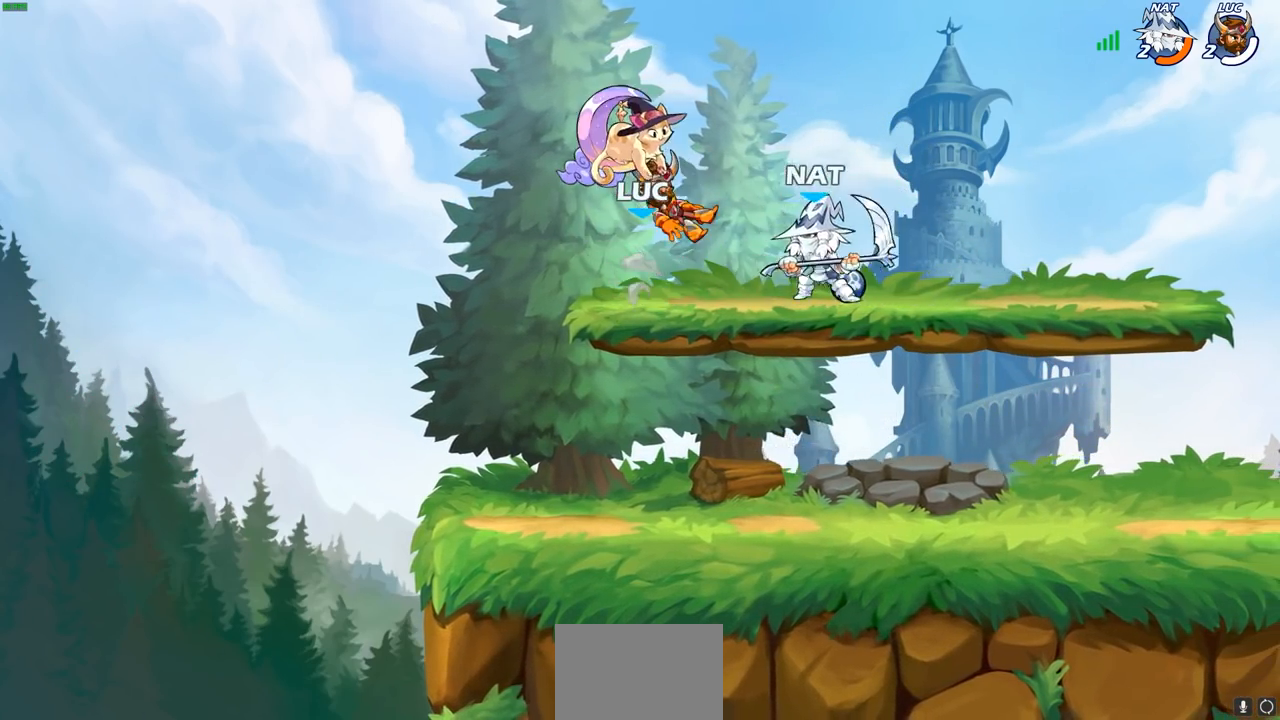
{"buttons": ["R2"], "left_stick": "right", "right_stick": "center", "events": [[450, "left_stick", "right"], [500, "R2", "down"]]}
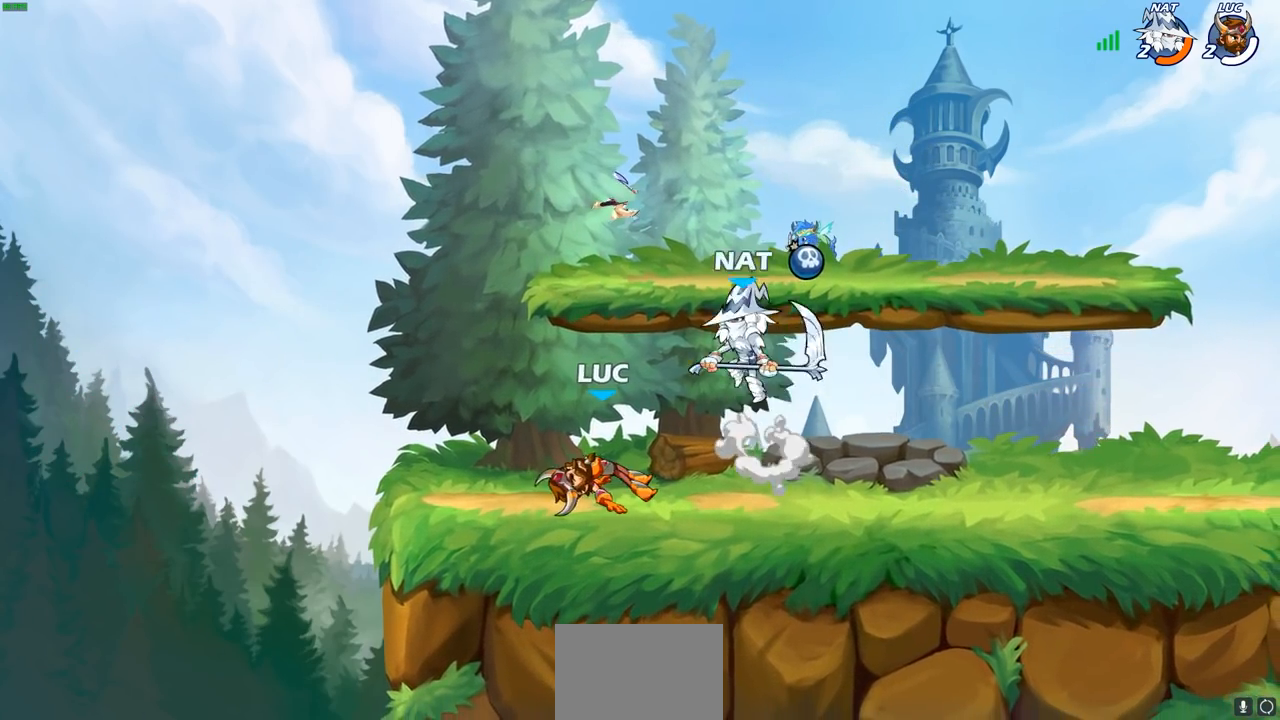
{"buttons": ["CROSS"], "left_stick": "up", "right_stick": "center", "events": [[117, "R2", "up"], [117, "left_stick", "center"], [267, "left_stick", "left"], [417, "CROSS", "down"], [450, "left_stick", "up"]]}
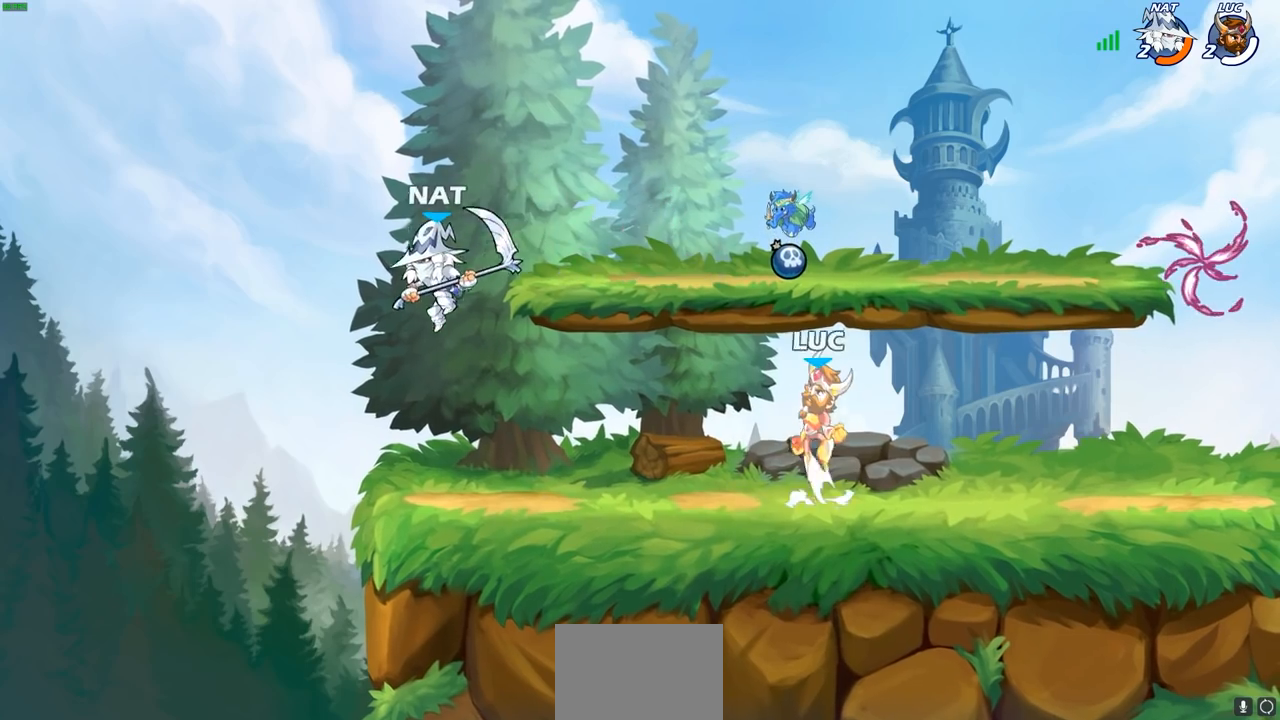
{"buttons": [], "left_stick": "right", "right_stick": "center", "events": [[33, "CROSS", "up"], [33, "left_stick", "up-right"], [100, "CROSS", "down"], [133, "left_stick", "right"], [167, "R1", "down"], [233, "CROSS", "up"], [267, "R1", "up"], [317, "left_stick", "down-right"], [483, "left_stick", "right"]]}
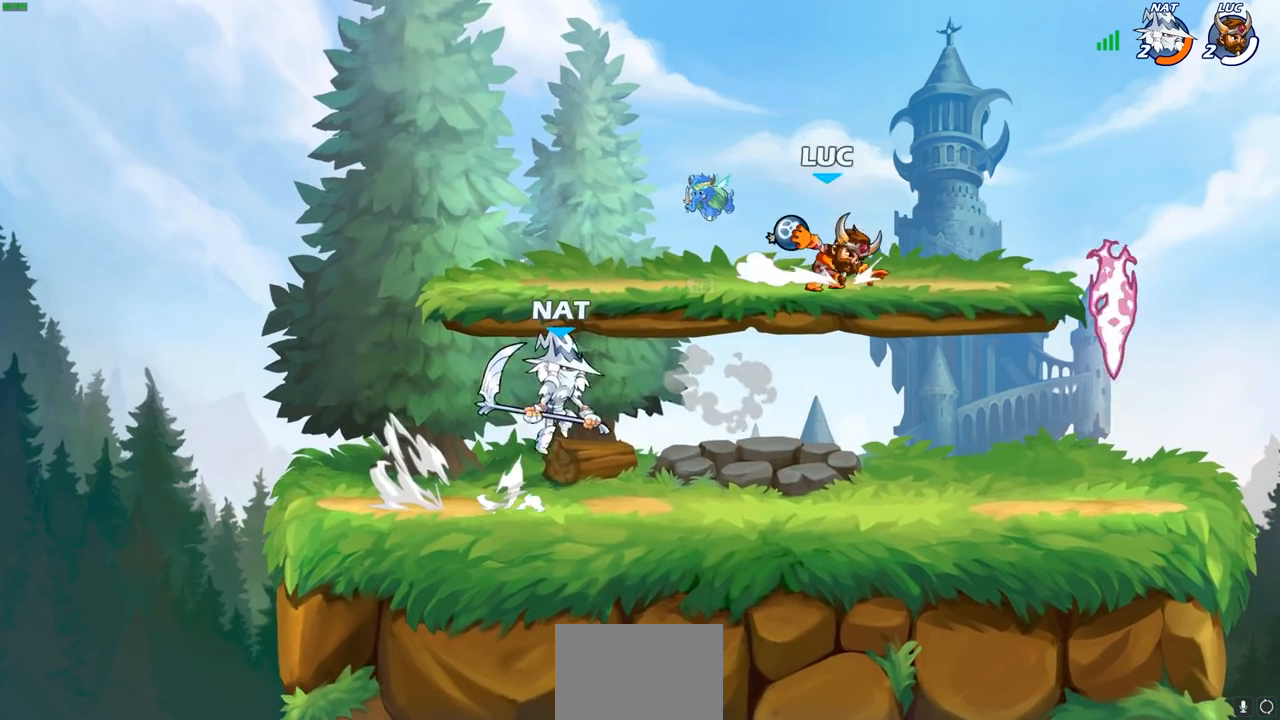
{"buttons": [], "left_stick": "center", "right_stick": "center", "events": [[100, "CIRCLE", "down"], [183, "CIRCLE", "up"], [183, "left_stick", "down-left"], [350, "left_stick", "center"]]}